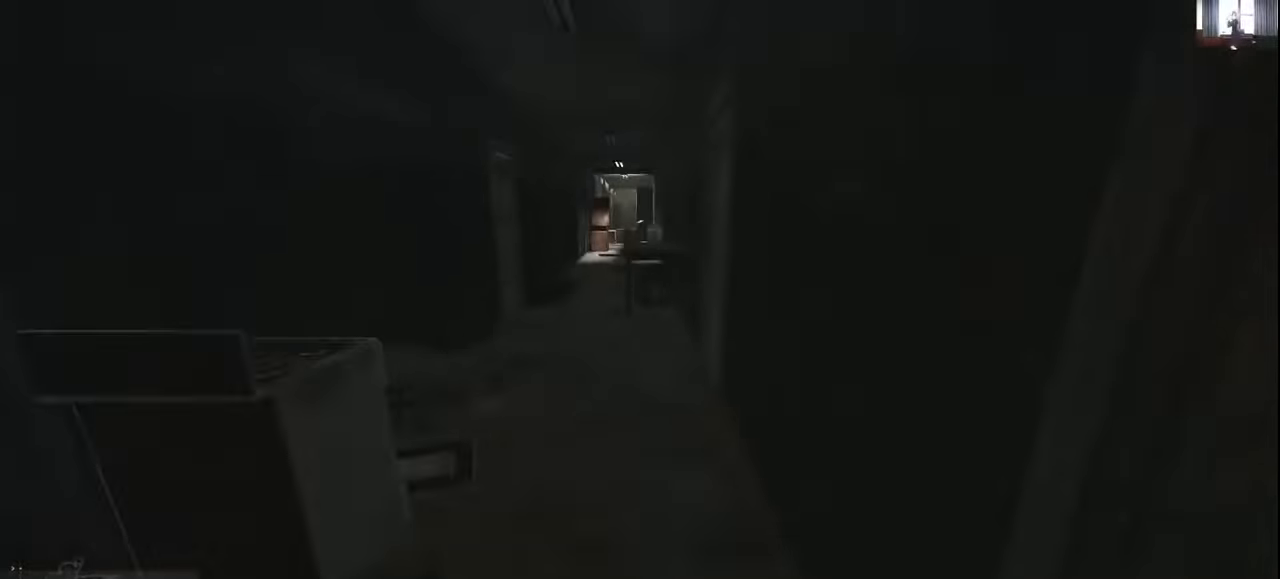
Gameplay with keyboard and mouse; each line is a JSON object with the keys and mouse buttons held at the frame after it. "events" lists presses ("down") and releases ("up") of "1", "2", "3", "4", "5", "a", "alt", "c", "caps_lock", "ctrl", "d", "e", "f", "g", "q", "r", "s", "shift", "space", "t", "tab", "v", "w", "x", "z", "mouse_left", "mouse_wheel" and "mouse_right" between this image and that frame as [ms after this image, input, new state], when the widget could be followed in between. "mouse_left", "mouse_wheel", "mouse_right" = the "left", "wheel", "right" buttons of the "mouse" list. No other keys are recorded. "wheel" means that the mouse wheel is clicked or scrolled. Not read: mouse_move.
{"keys": ["shift", "w"], "mouse": [], "events": [[100, "a", "up"], [233, "d", "down"], [333, "a", "down"], [333, "d", "up"], [500, "a", "up"]]}
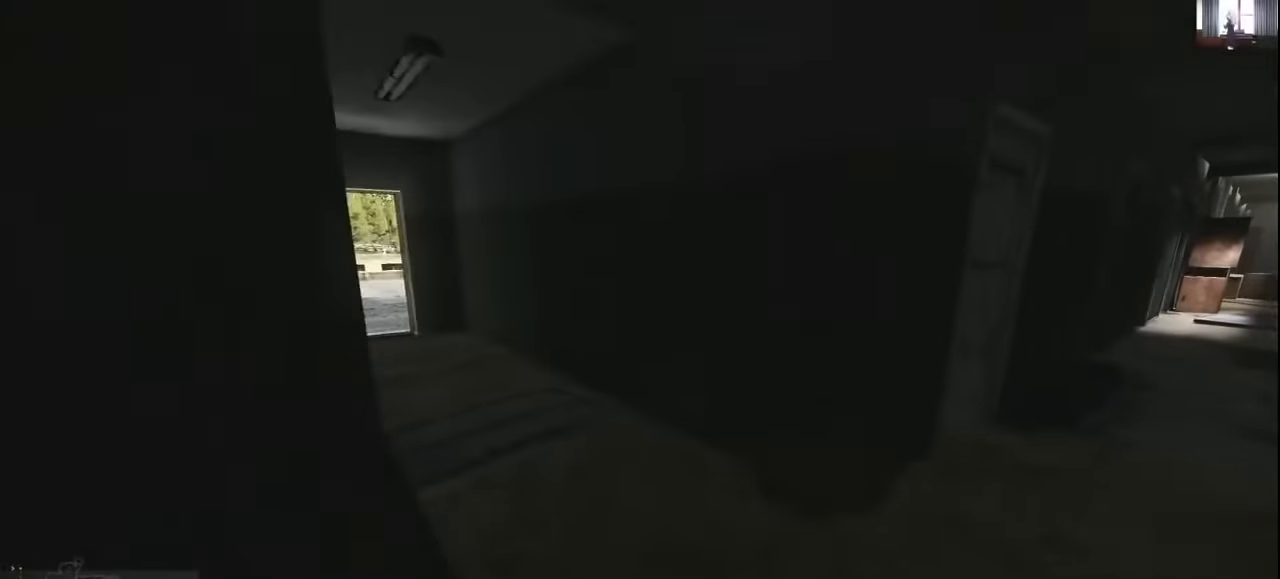
{"keys": ["shift", "w"], "mouse": [], "events": [[300, "a", "down"], [500, "a", "up"]]}
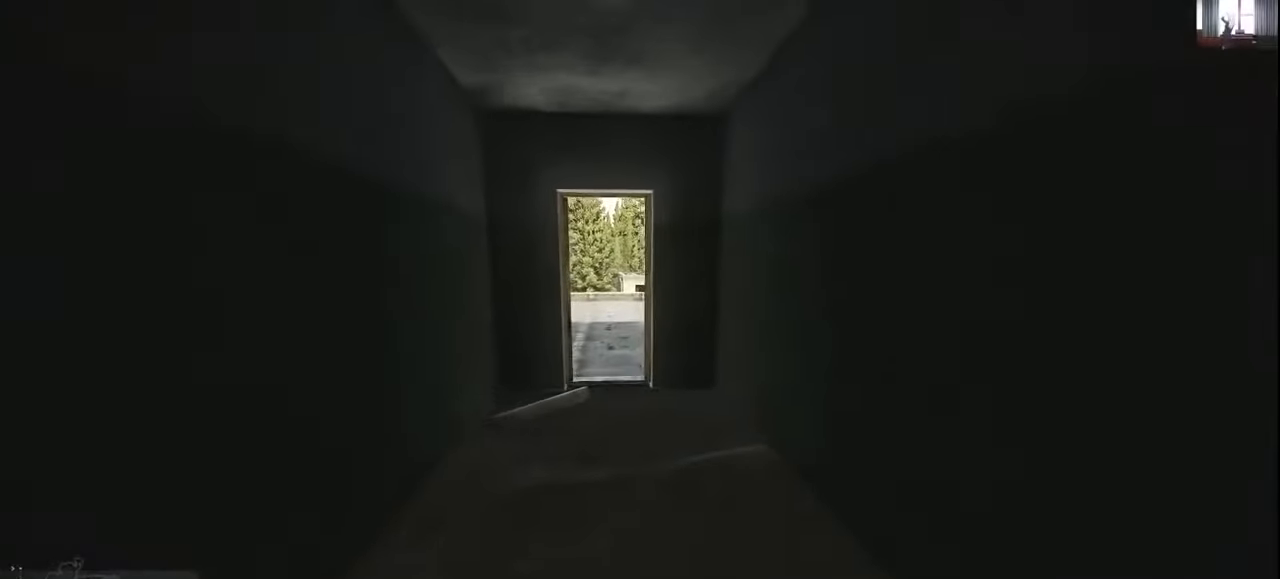
{"keys": ["d"], "mouse": [], "events": [[367, "a", "down"], [400, "shift", "up"], [467, "d", "down"], [467, "w", "up"], [500, "a", "up"]]}
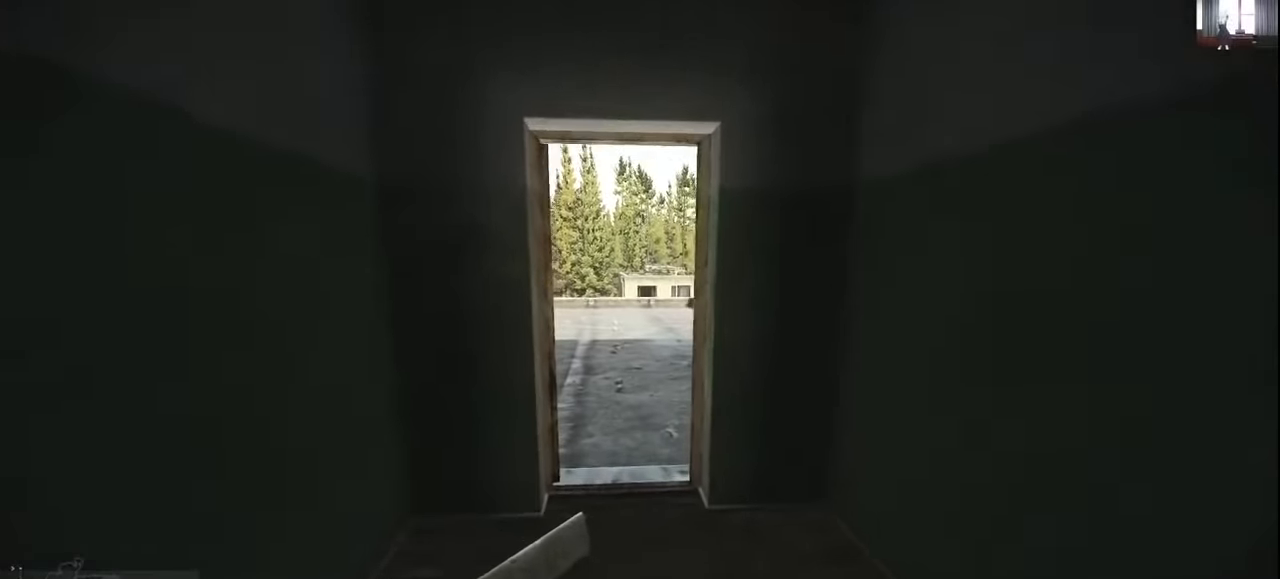
{"keys": ["d"], "mouse": [], "events": [[100, "w", "down"], [133, "d", "up"], [133, "mouse_right", "down"], [200, "a", "down"], [233, "mouse_right", "up"], [400, "a", "up"], [467, "d", "down"], [500, "w", "up"]]}
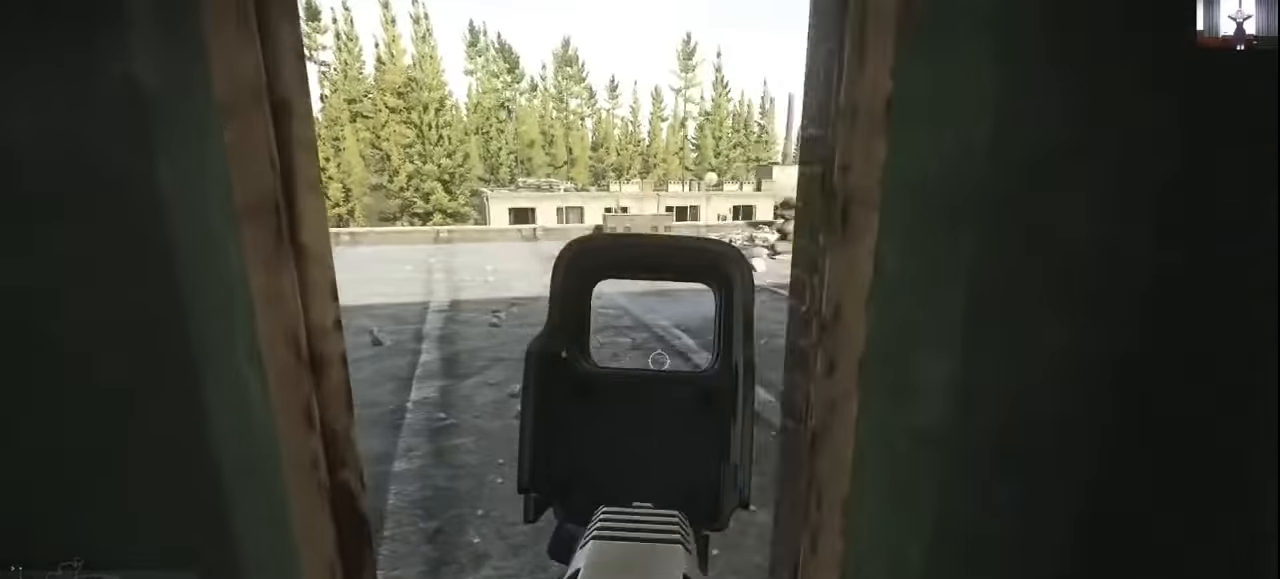
{"keys": ["a"], "mouse": [], "events": [[200, "d", "up"], [267, "a", "down"]]}
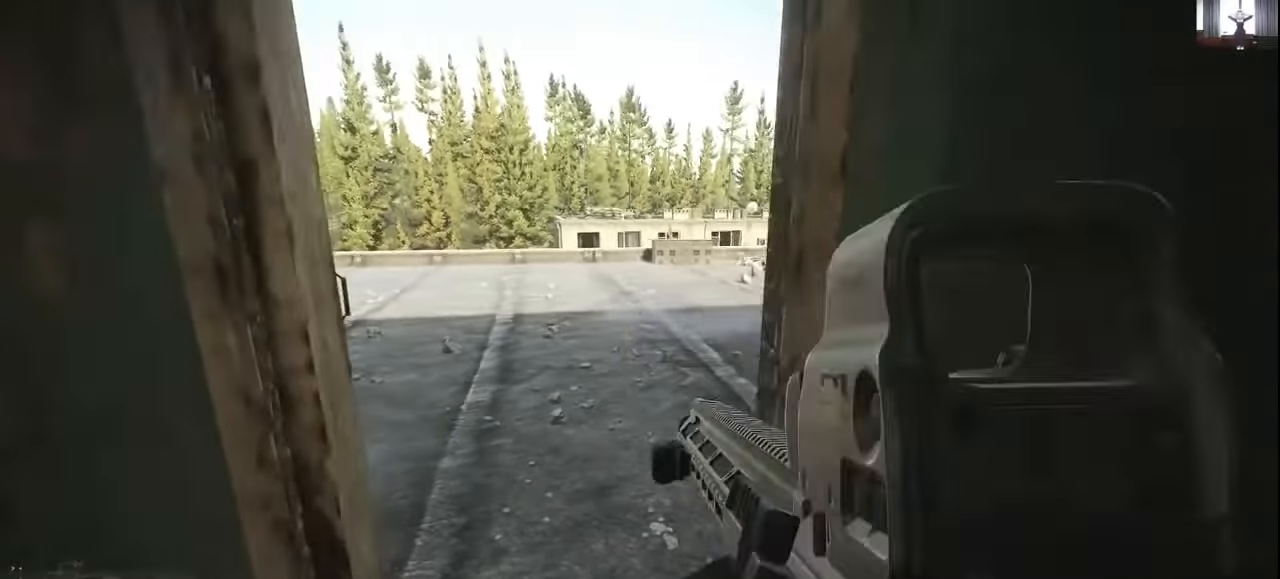
{"keys": ["a"], "mouse": [], "events": [[33, "a", "up"], [33, "d", "down"], [100, "a", "down"], [167, "d", "up"], [267, "d", "down"], [300, "a", "up"], [400, "a", "down"], [400, "d", "up"]]}
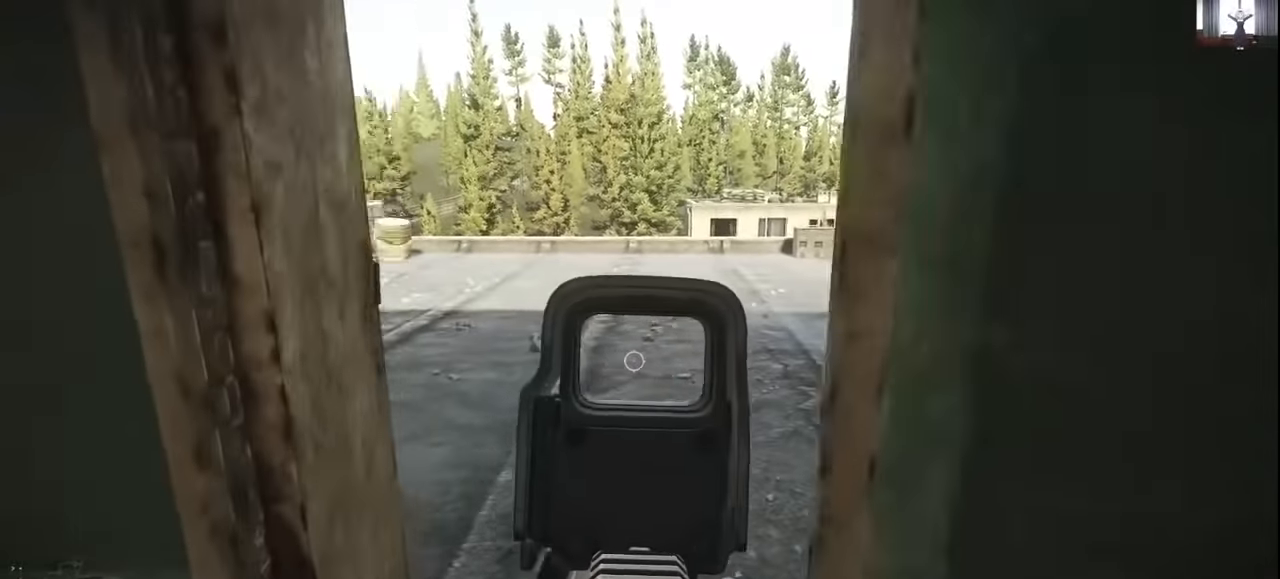
{"keys": ["a"], "mouse": [], "events": [[33, "d", "down"], [100, "a", "up"], [133, "a", "down"], [200, "d", "up"], [333, "a", "up"], [333, "d", "down"], [400, "a", "down"], [400, "d", "up"]]}
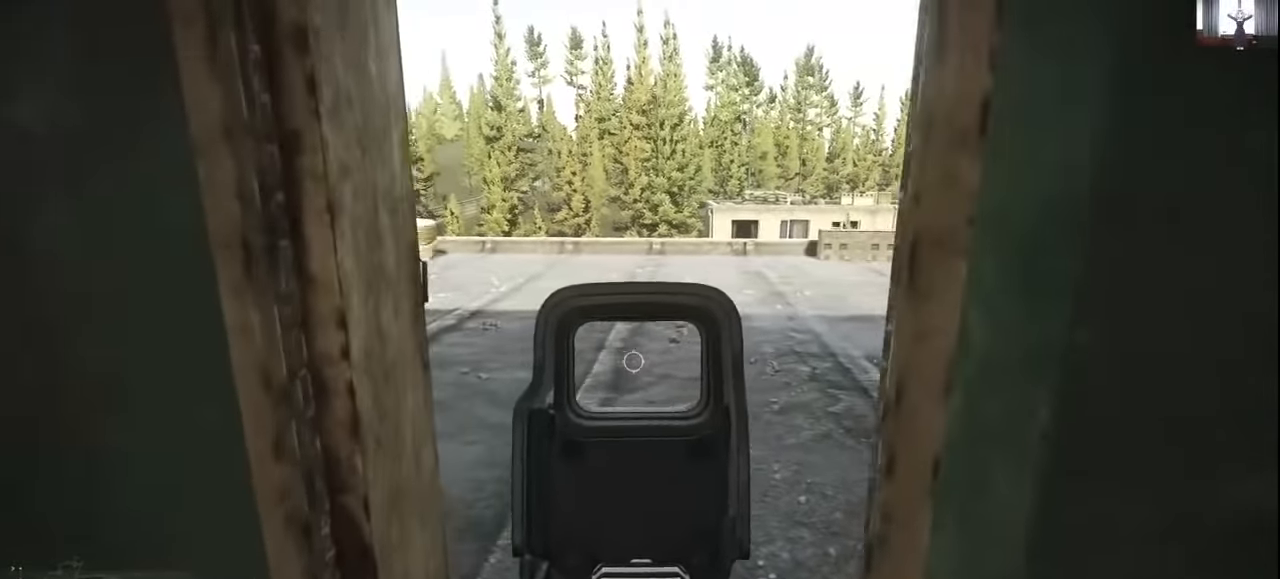
{"keys": ["a", "d", "s"], "mouse": [], "events": [[67, "d", "down"], [100, "a", "up"], [233, "d", "up"], [233, "s", "down"], [300, "a", "down"], [400, "a", "up"], [433, "d", "down"], [500, "a", "down"]]}
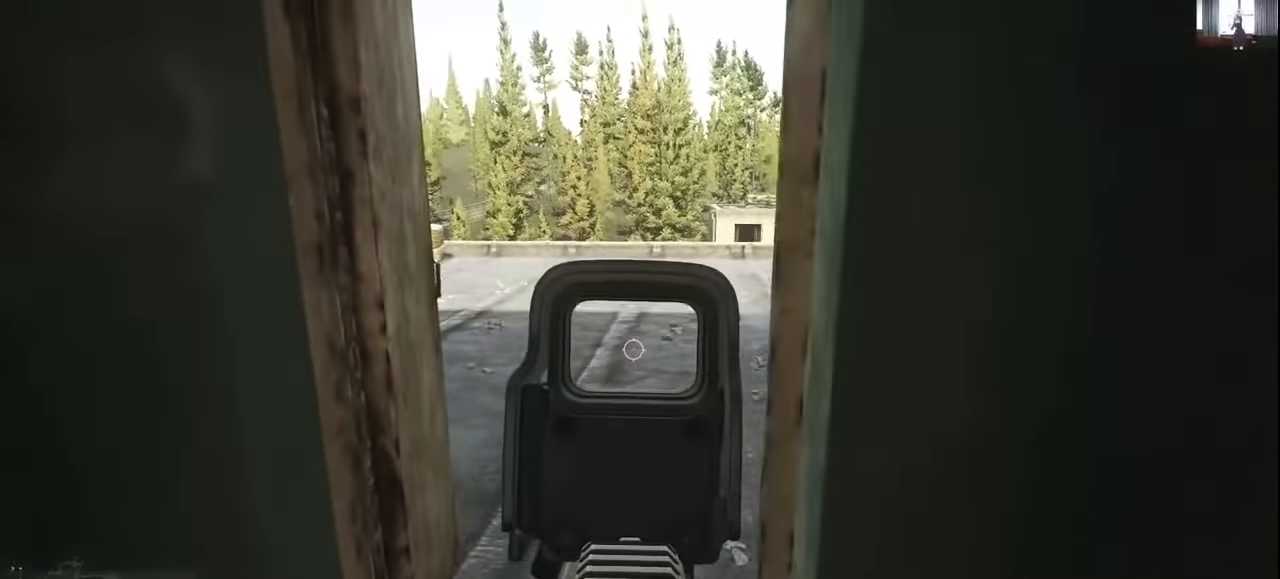
{"keys": ["d", "s"], "mouse": [], "events": [[33, "mouse_right", "down"], [100, "a", "up"], [100, "d", "up"], [167, "mouse_right", "up"], [367, "d", "down"]]}
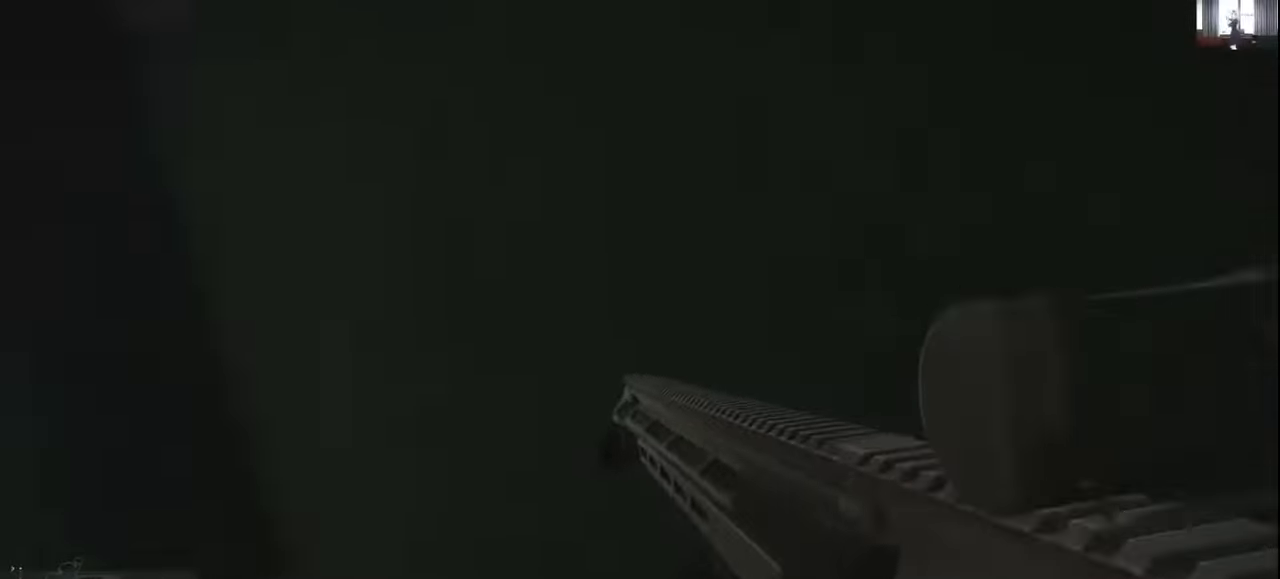
{"keys": ["d", "shift", "w"], "mouse": [], "events": [[200, "s", "up"], [367, "w", "down"], [500, "shift", "down"]]}
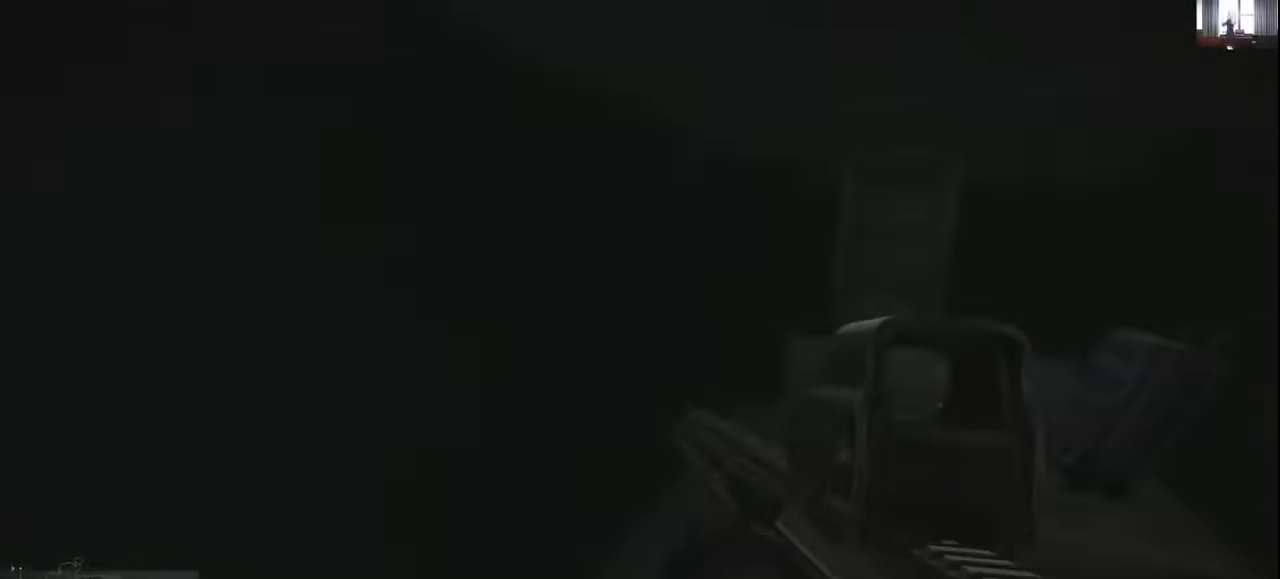
{"keys": ["d", "shift", "w"], "mouse": [], "events": []}
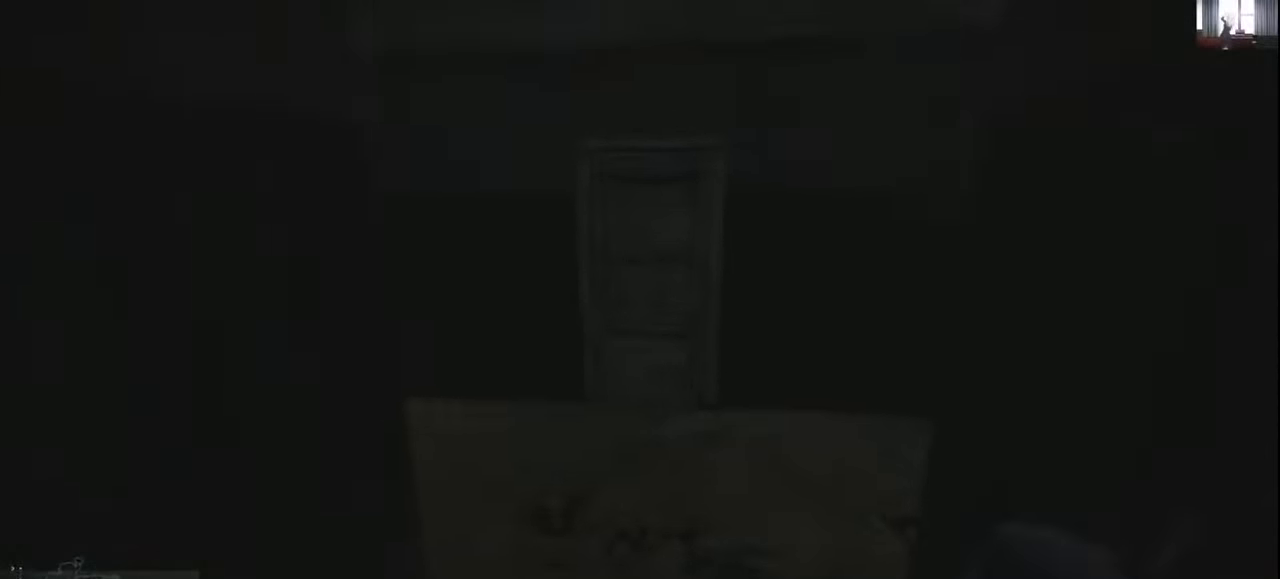
{"keys": ["a", "shift", "w"], "mouse": [], "events": [[267, "d", "up"], [300, "a", "down"]]}
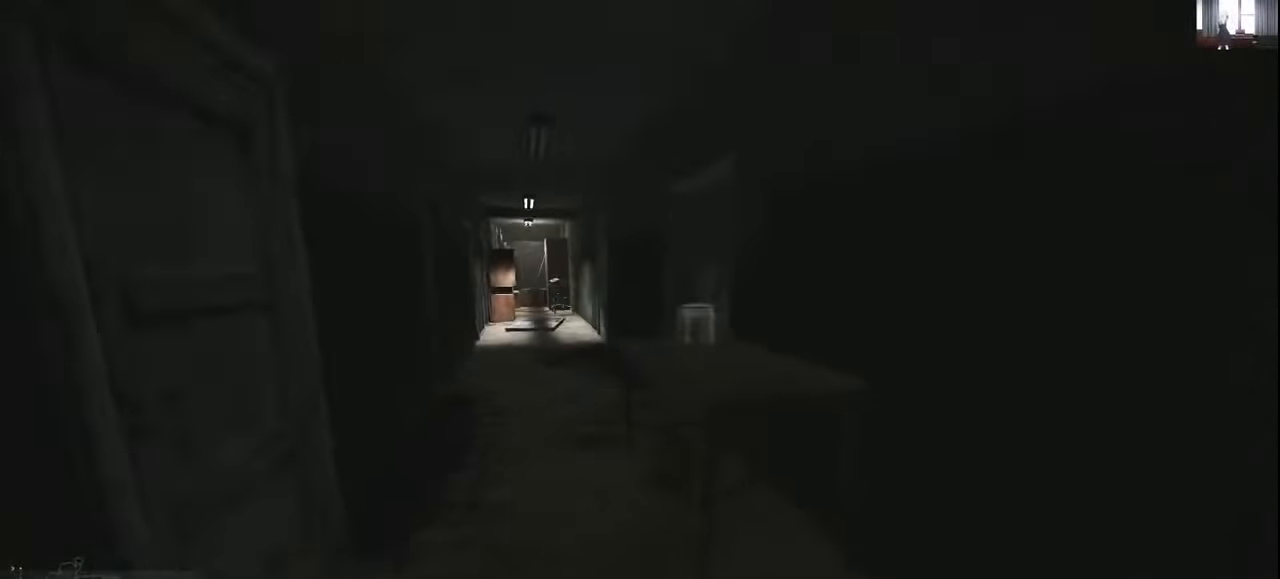
{"keys": ["a"], "mouse": [], "events": [[200, "a", "up"], [200, "d", "down"], [233, "shift", "up"], [233, "w", "up"], [400, "w", "down"], [467, "a", "down"], [467, "d", "up"], [467, "w", "up"]]}
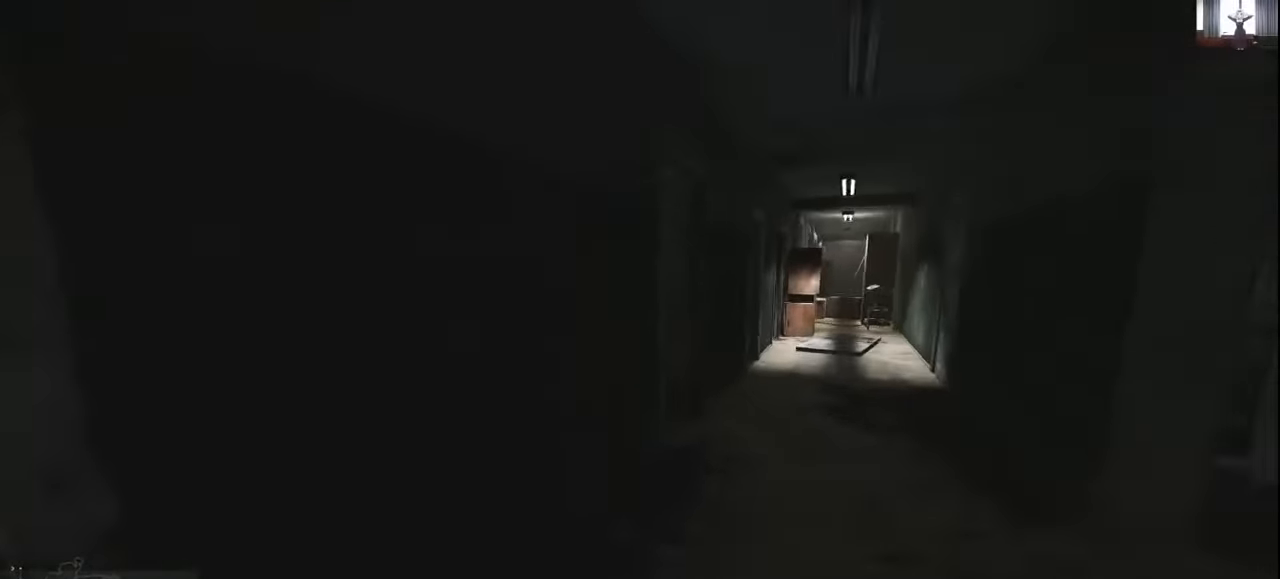
{"keys": ["a", "shift", "w"], "mouse": [], "events": [[400, "w", "down"], [433, "shift", "down"]]}
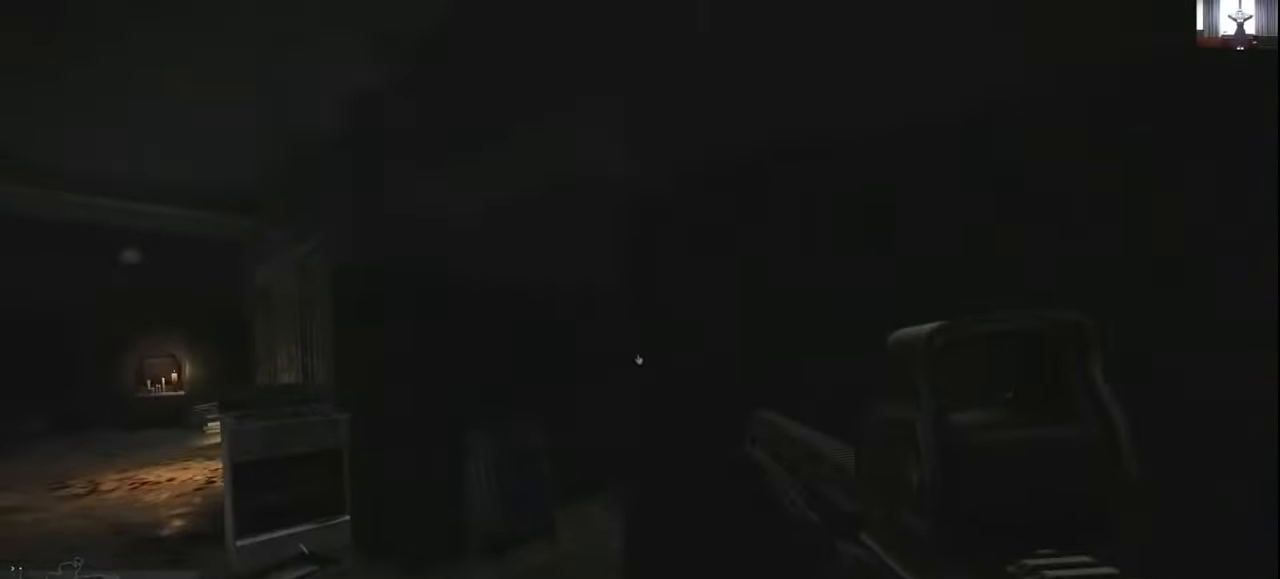
{"keys": ["d", "shift", "w"], "mouse": [], "events": [[300, "a", "up"], [467, "d", "down"]]}
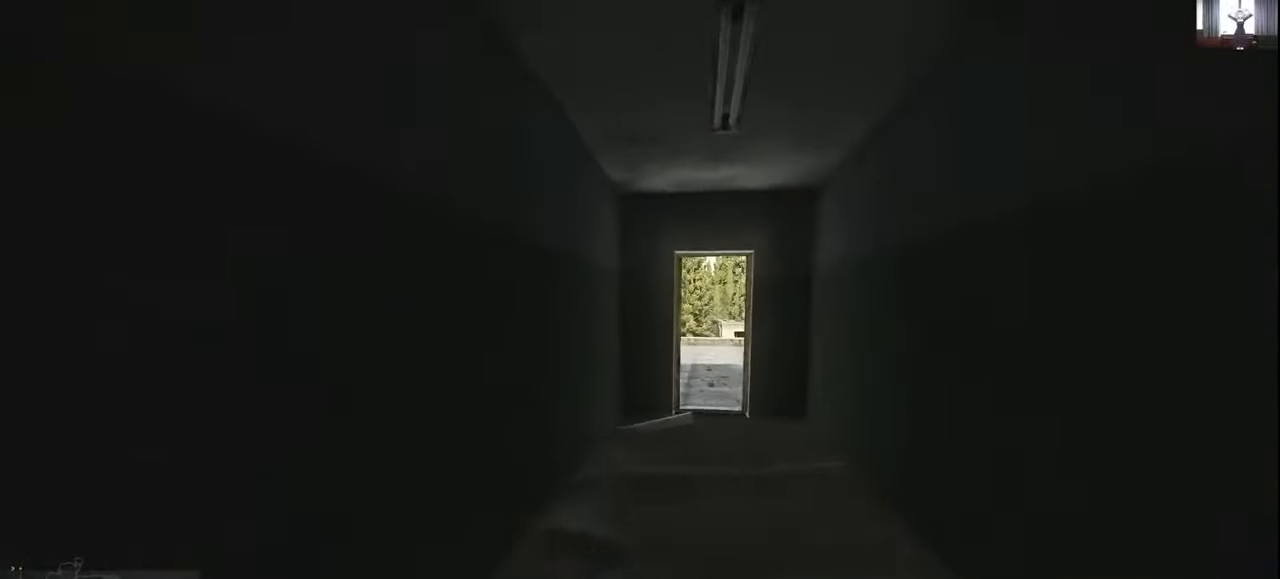
{"keys": ["shift", "w"], "mouse": [], "events": [[133, "d", "up"]]}
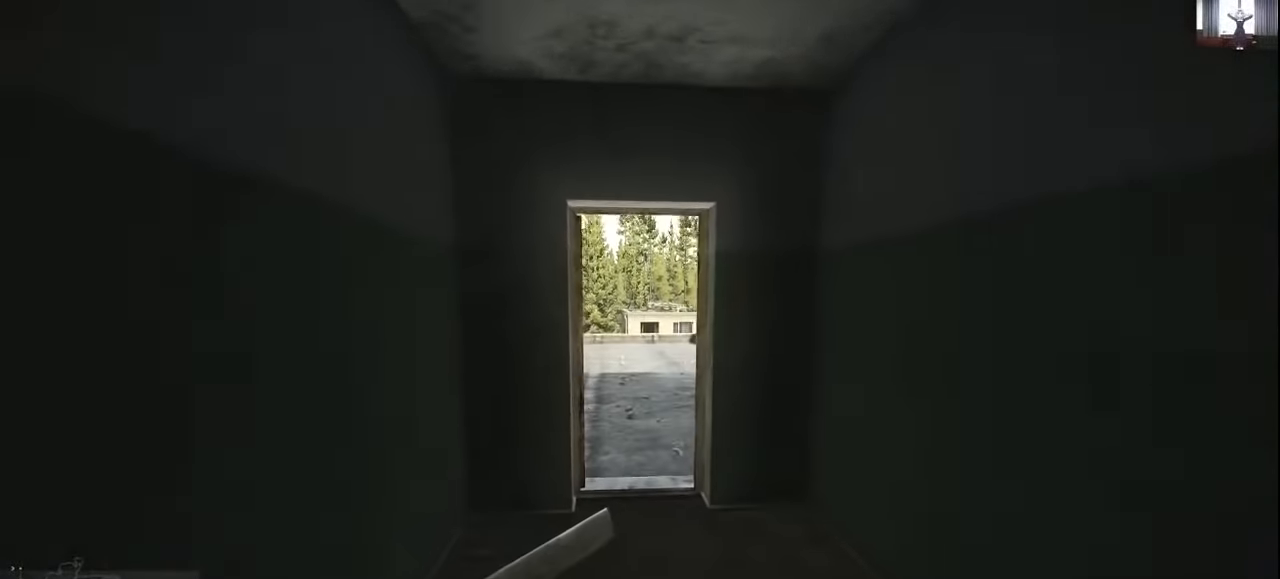
{"keys": ["a", "shift", "w"], "mouse": [], "events": [[433, "a", "down"]]}
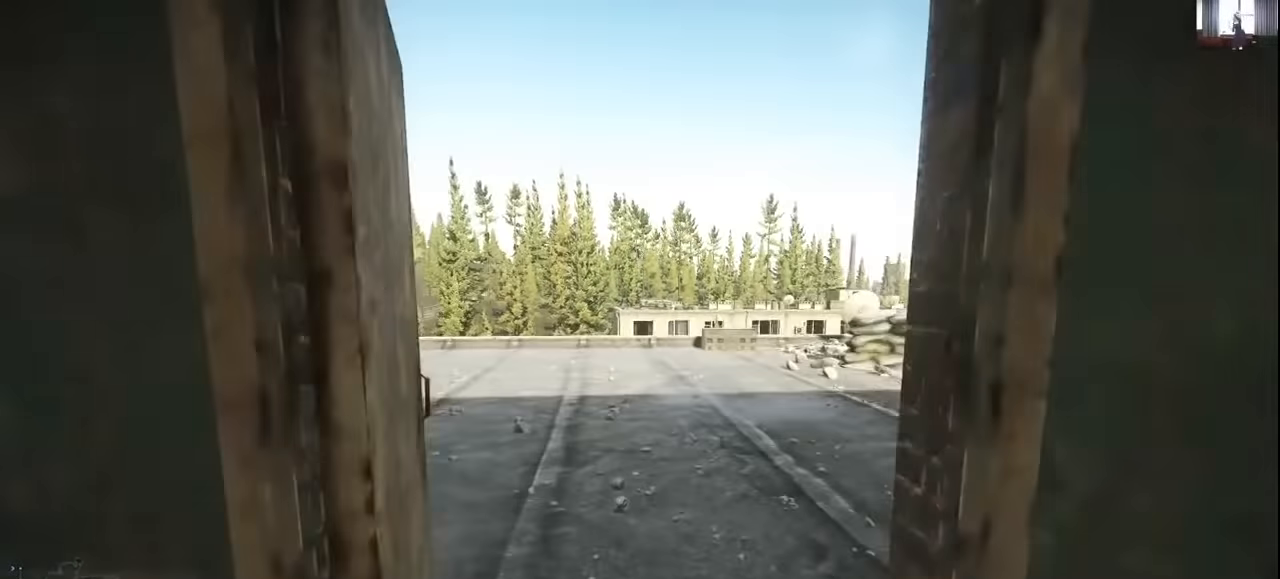
{"keys": ["a", "w"], "mouse": [], "events": [[167, "shift", "up"]]}
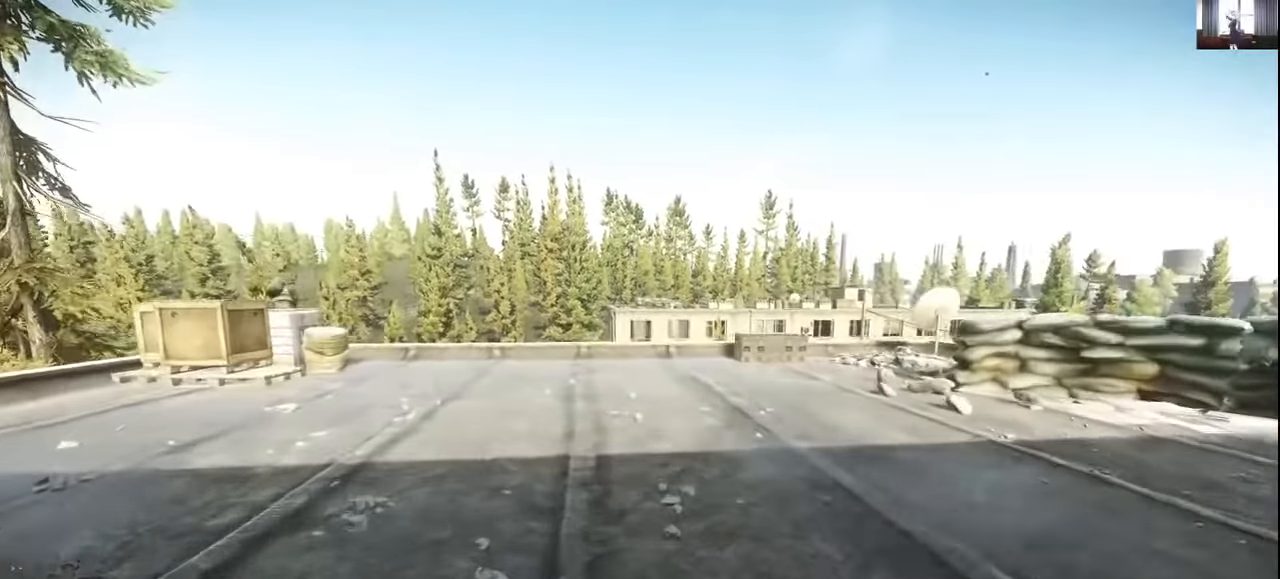
{"keys": ["a", "w"], "mouse": [], "events": [[200, "w", "up"], [500, "w", "down"]]}
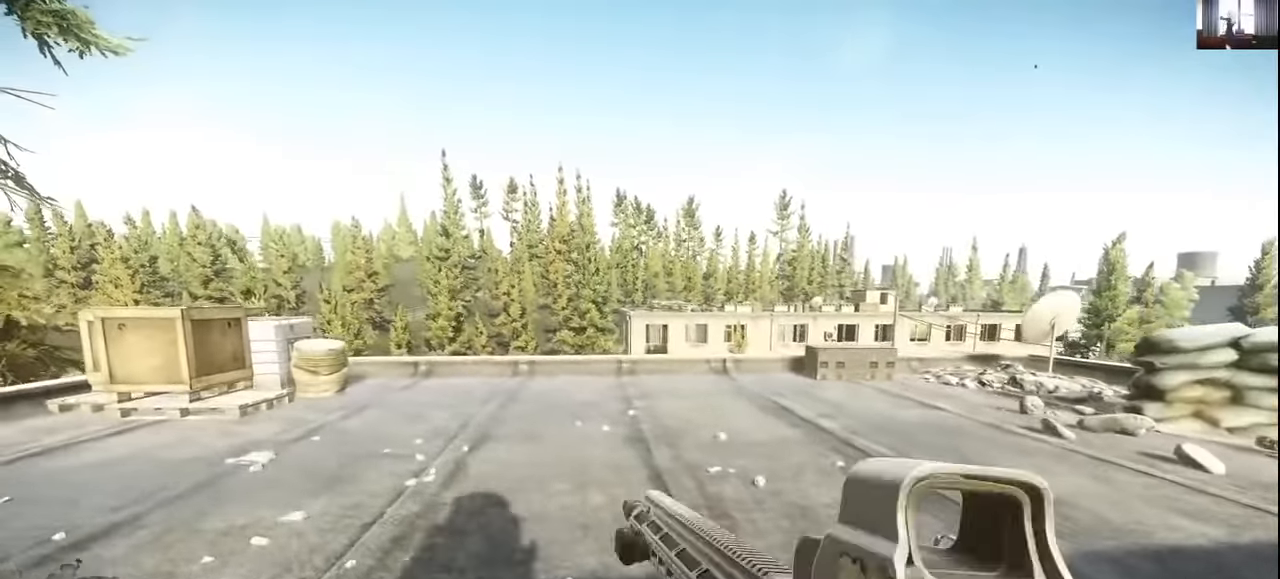
{"keys": ["a"], "mouse": [], "events": [[167, "shift", "down"], [400, "shift", "up"], [433, "w", "up"]]}
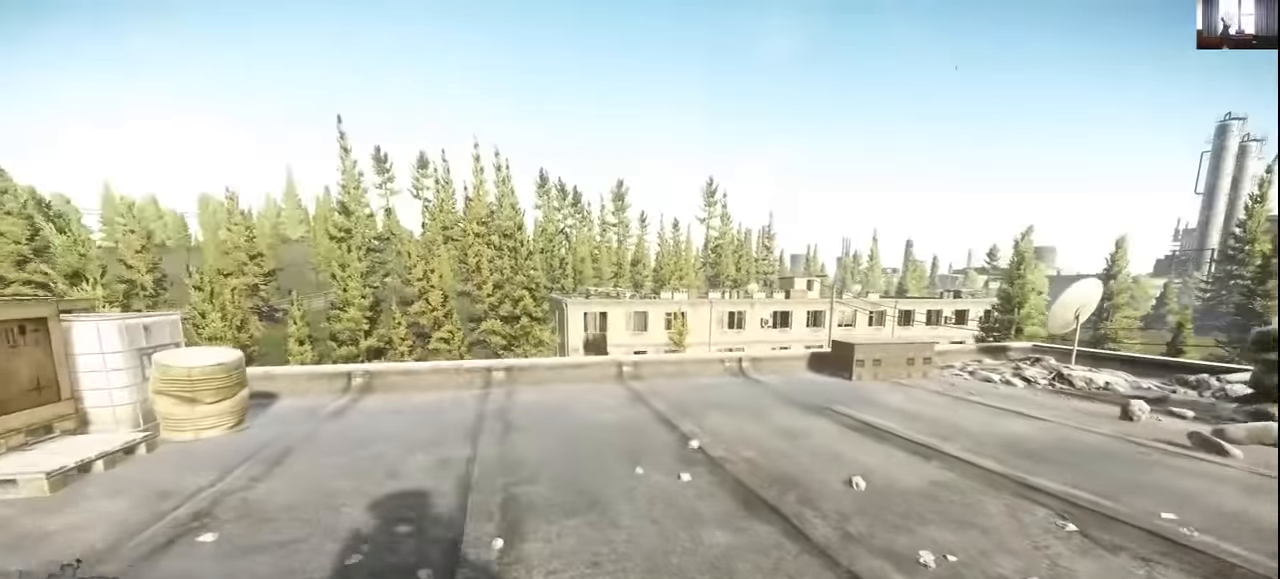
{"keys": ["d", "shift", "w"], "mouse": [], "events": [[33, "a", "up"], [33, "d", "down"], [200, "w", "down"], [300, "shift", "down"]]}
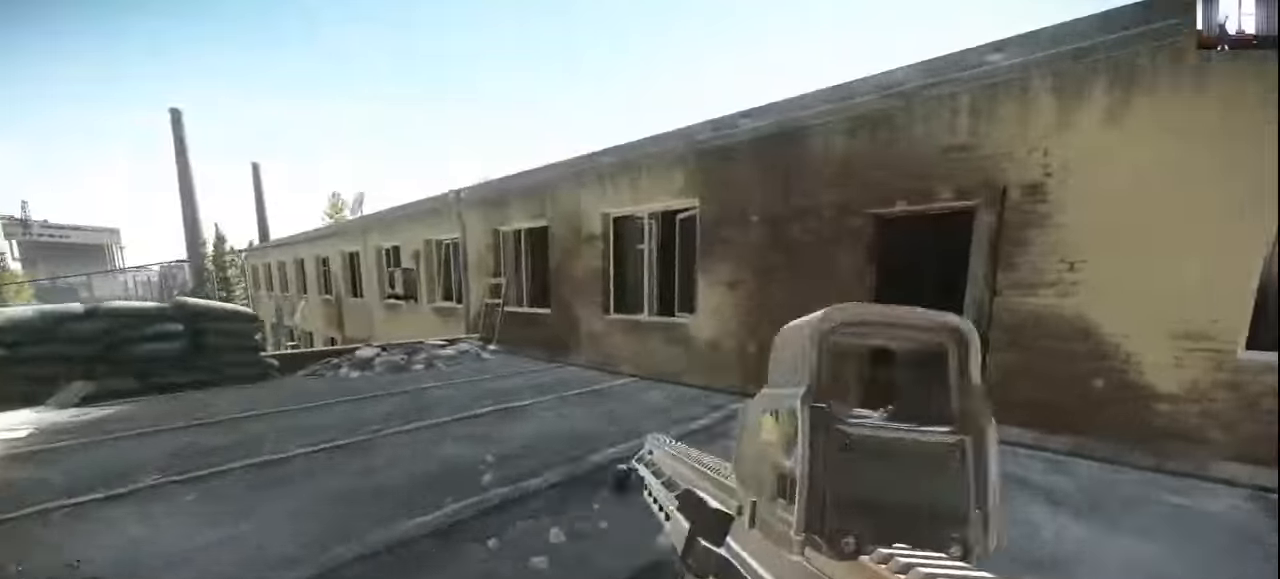
{"keys": ["shift", "w"], "mouse": [], "events": [[500, "d", "up"]]}
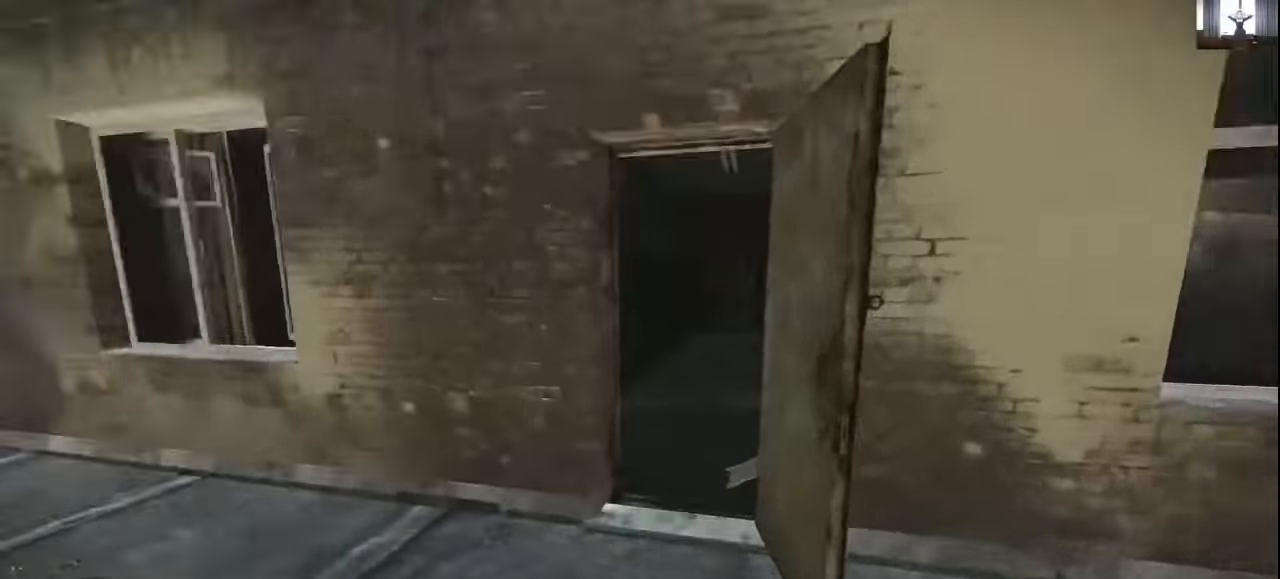
{"keys": ["d", "shift", "w"], "mouse": [], "events": [[433, "d", "down"]]}
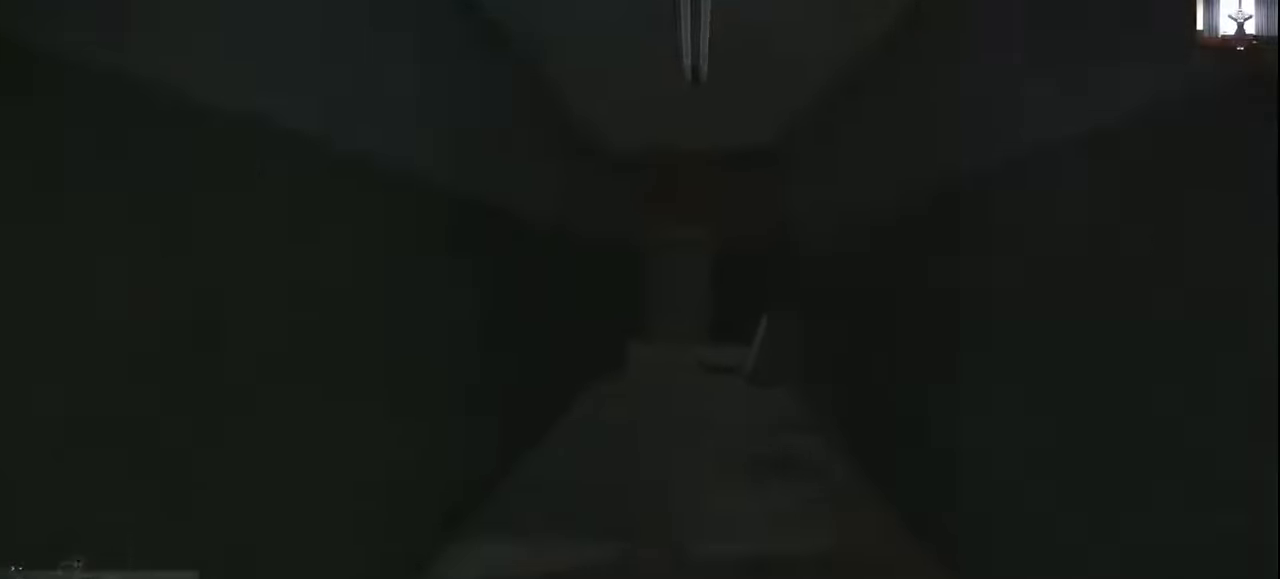
{"keys": ["shift", "w"], "mouse": [], "events": [[467, "d", "up"]]}
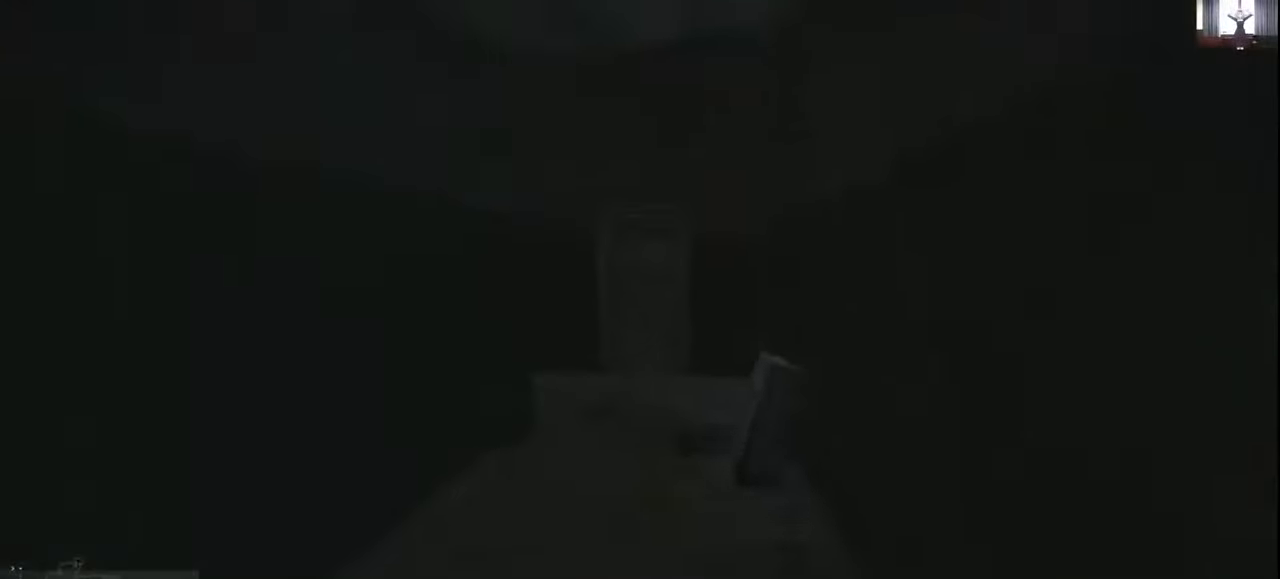
{"keys": ["d", "shift", "w"], "mouse": [], "events": [[133, "d", "down"]]}
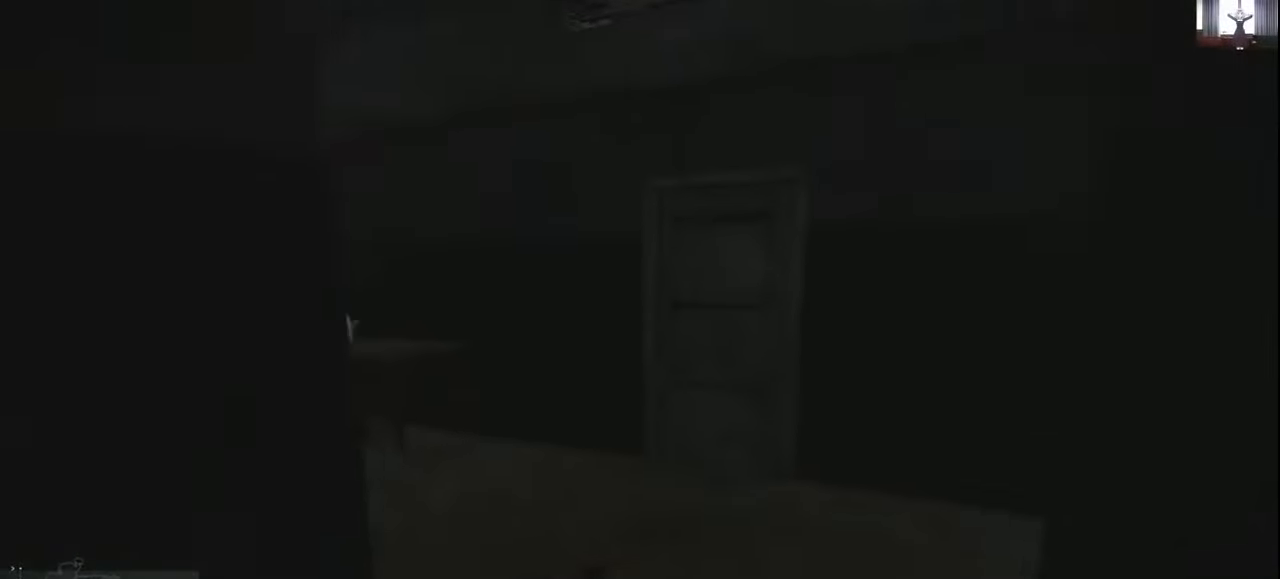
{"keys": ["a", "shift", "w"], "mouse": [], "events": [[200, "d", "up"], [233, "a", "down"]]}
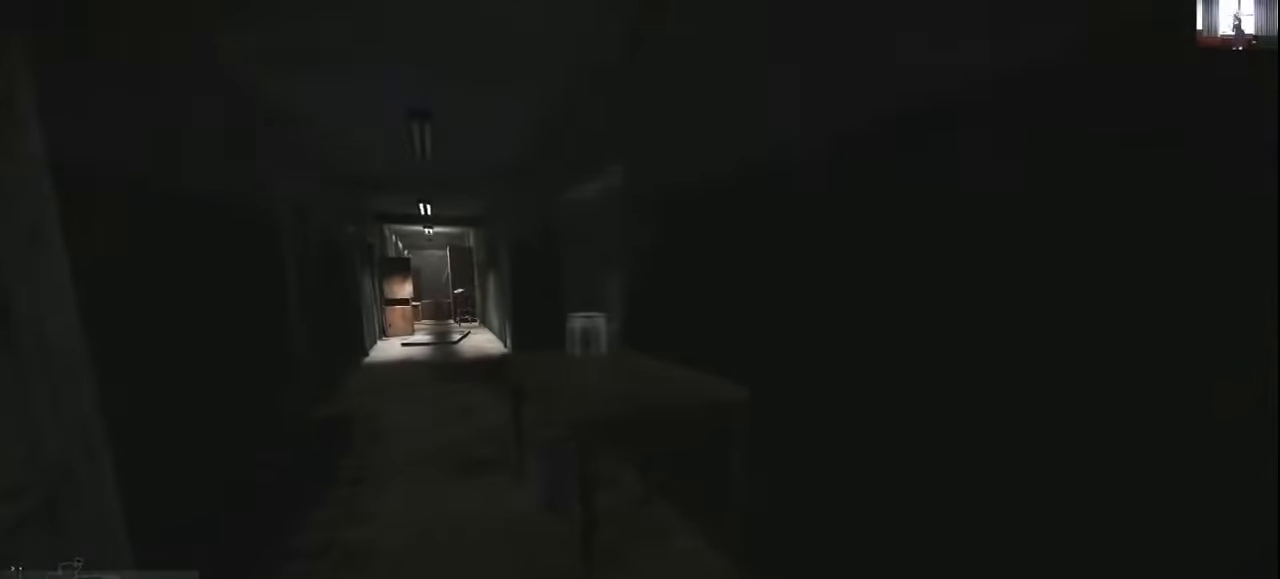
{"keys": ["d", "shift", "w"], "mouse": [], "events": [[267, "a", "up"], [467, "d", "down"]]}
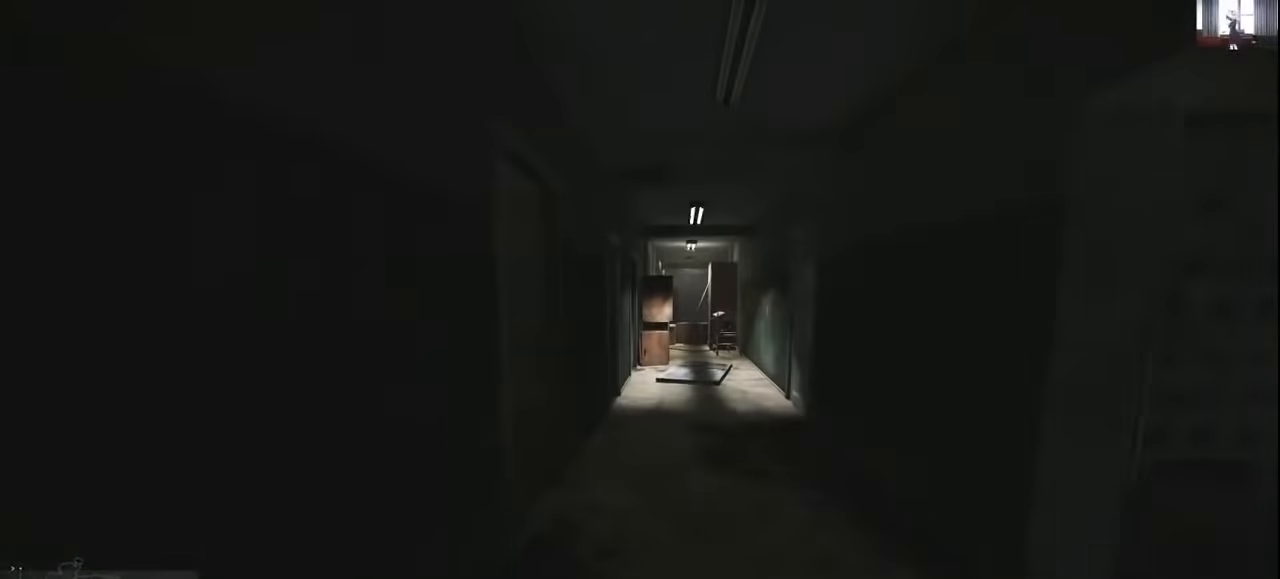
{"keys": ["d", "shift", "w"], "mouse": [], "events": []}
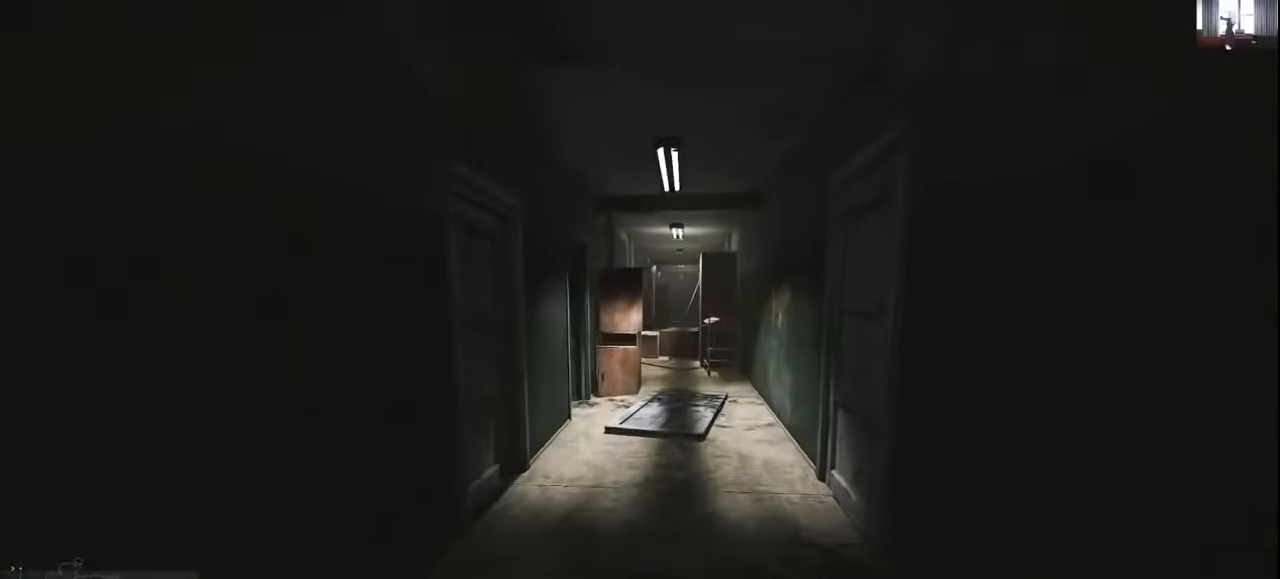
{"keys": ["shift", "w"], "mouse": [], "events": [[167, "d", "up"]]}
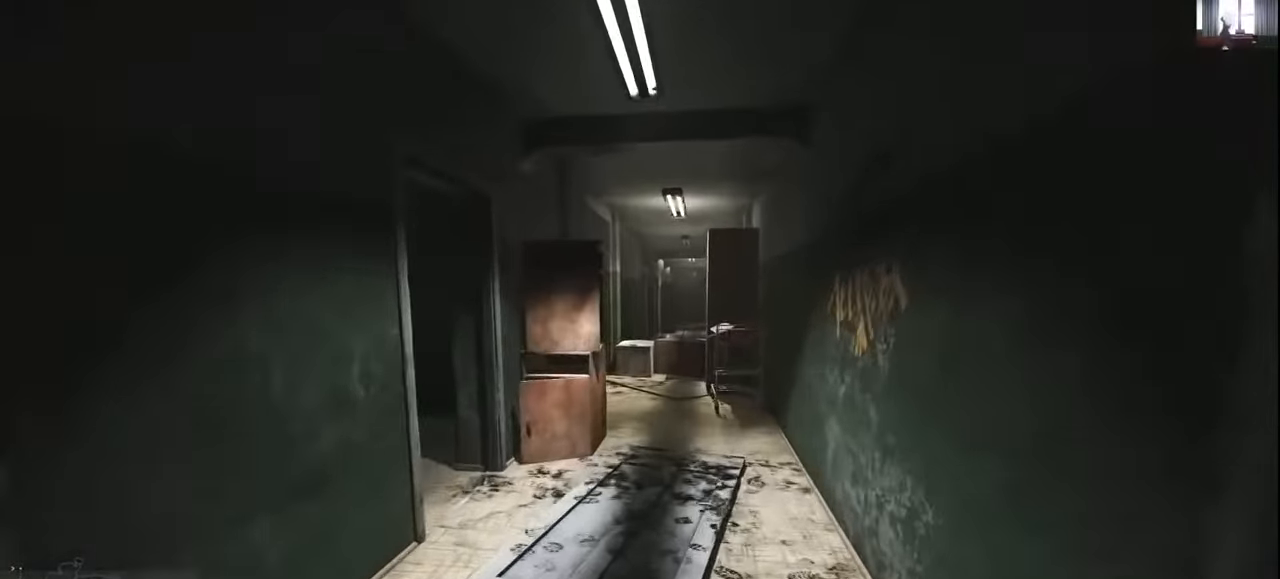
{"keys": ["shift", "w"], "mouse": [], "events": []}